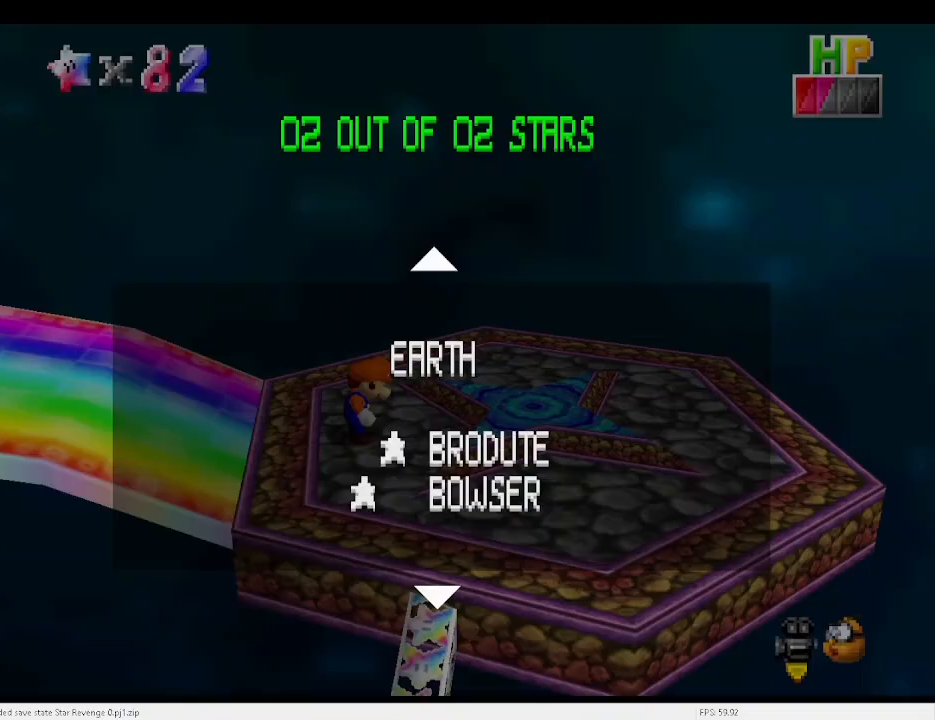
Gameplay with keyboard; each line is a JSON object with the keys held at the frame after it. "events" lists presses ("down") and releases ("up") of "a", "c", "d", "down", "e", "left", "r", "return", "right", "s", "up", "v", "w", "x" and "z" between this image and that frame as [ms after this image, input, new state], when the widget could be followed in between. No other keys are recorded. Mouse input is not recorded.
{"keys": ["right"], "events": [[400, "x", "down"], [433, "right", "down"], [433, "x", "up"]]}
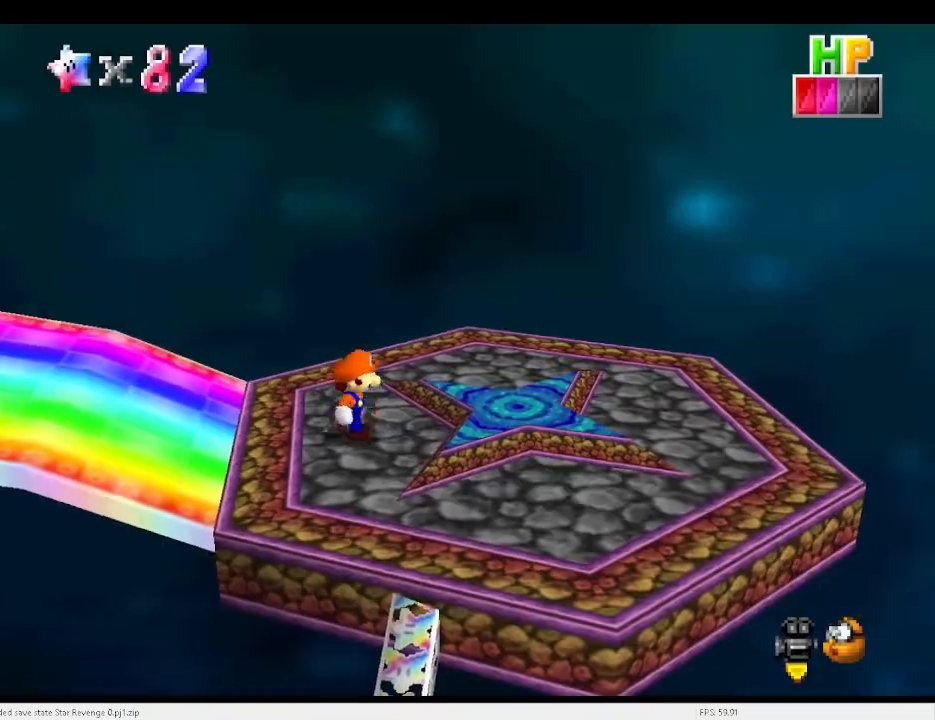
{"keys": ["left"], "events": [[233, "left", "down"], [267, "right", "up"], [367, "x", "down"], [467, "x", "up"]]}
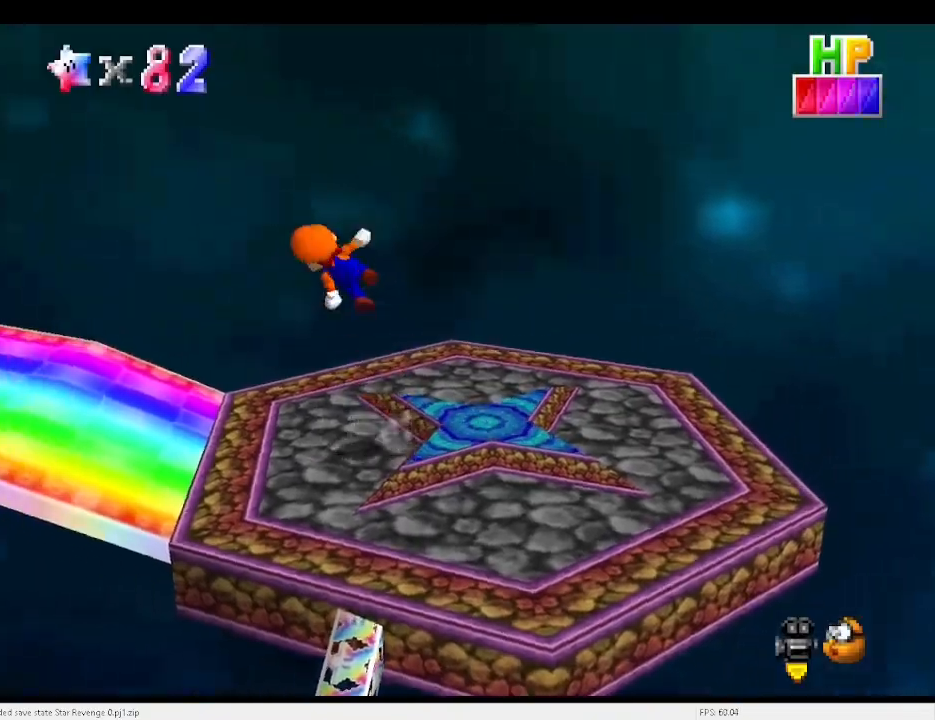
{"keys": ["up"], "events": [[100, "d", "down"], [133, "d", "up"], [200, "up", "down"], [233, "d", "down"], [333, "d", "up"], [400, "left", "up"]]}
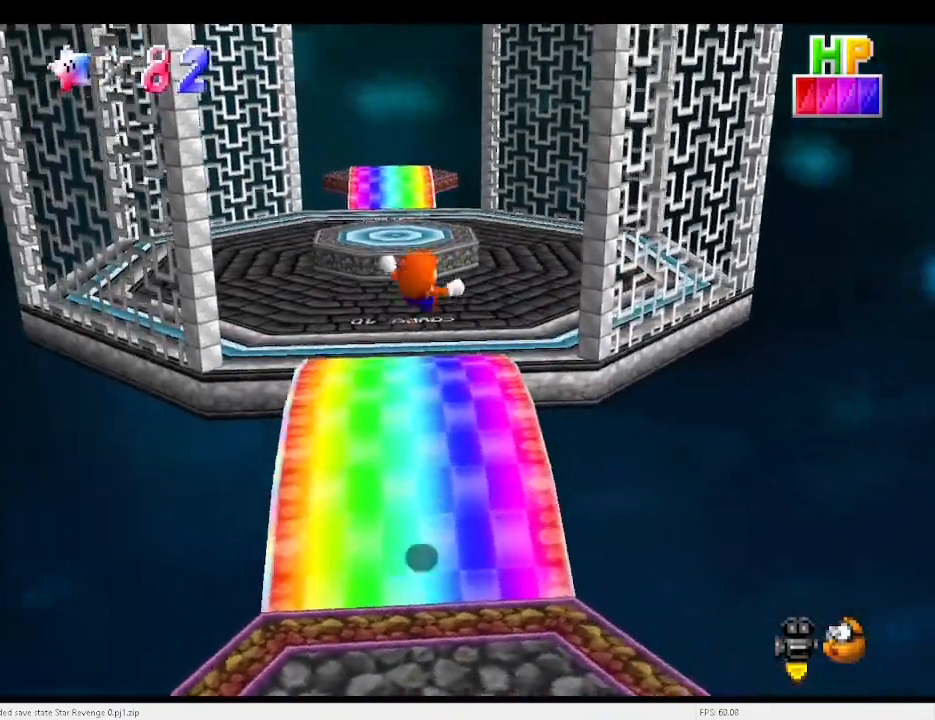
{"keys": ["up"], "events": [[133, "c", "down"], [200, "c", "up"], [300, "c", "down"], [333, "x", "down"], [433, "c", "up"], [467, "x", "up"]]}
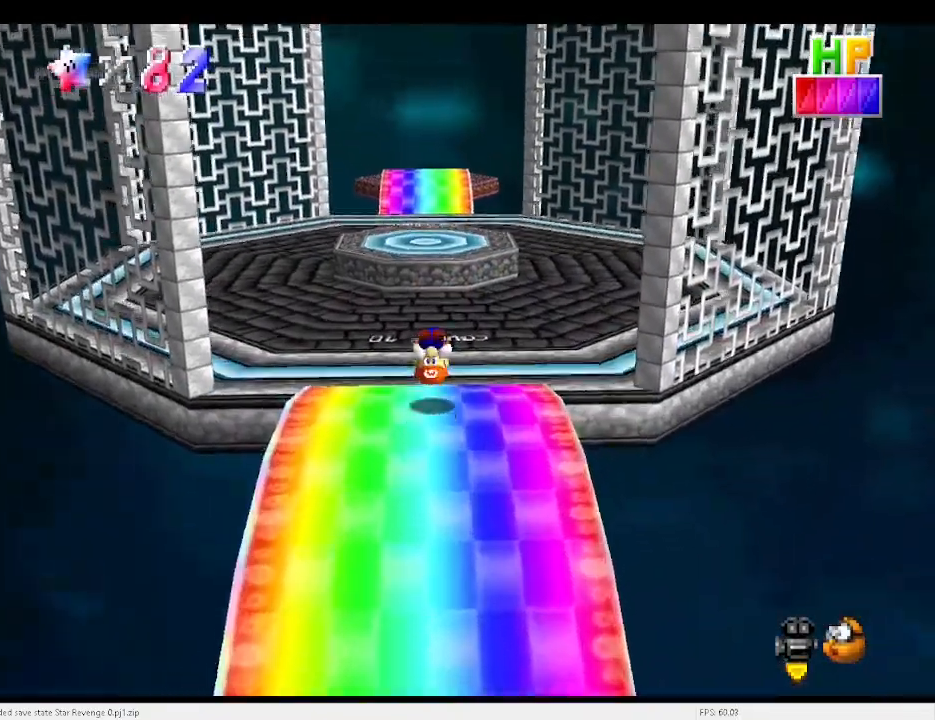
{"keys": ["up"], "events": []}
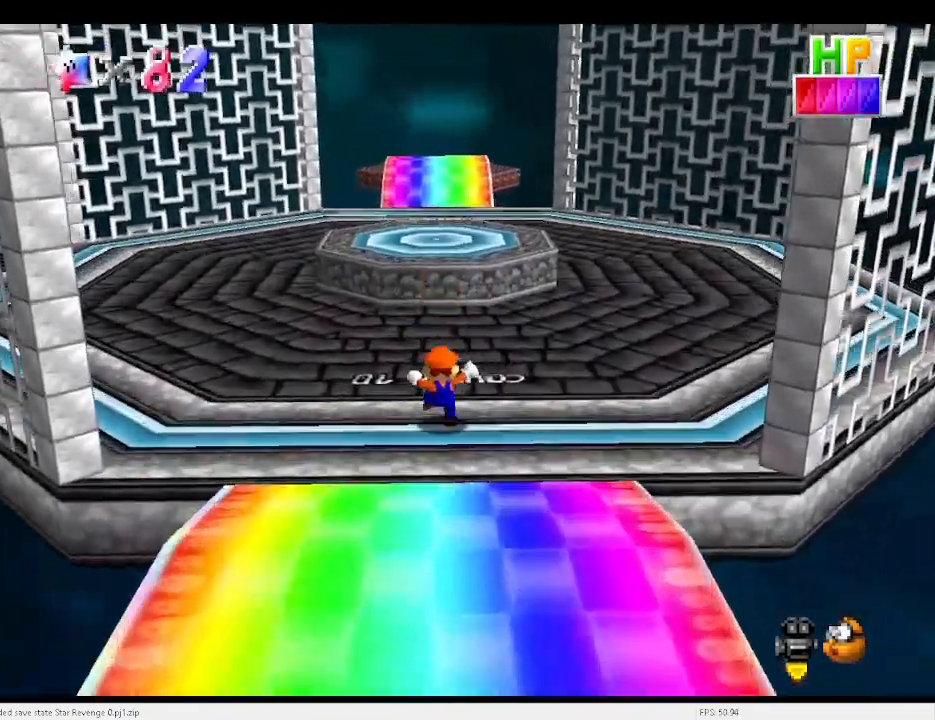
{"keys": [], "events": [[33, "x", "down"], [67, "c", "down"], [167, "c", "up"], [167, "x", "up"], [300, "up", "up"]]}
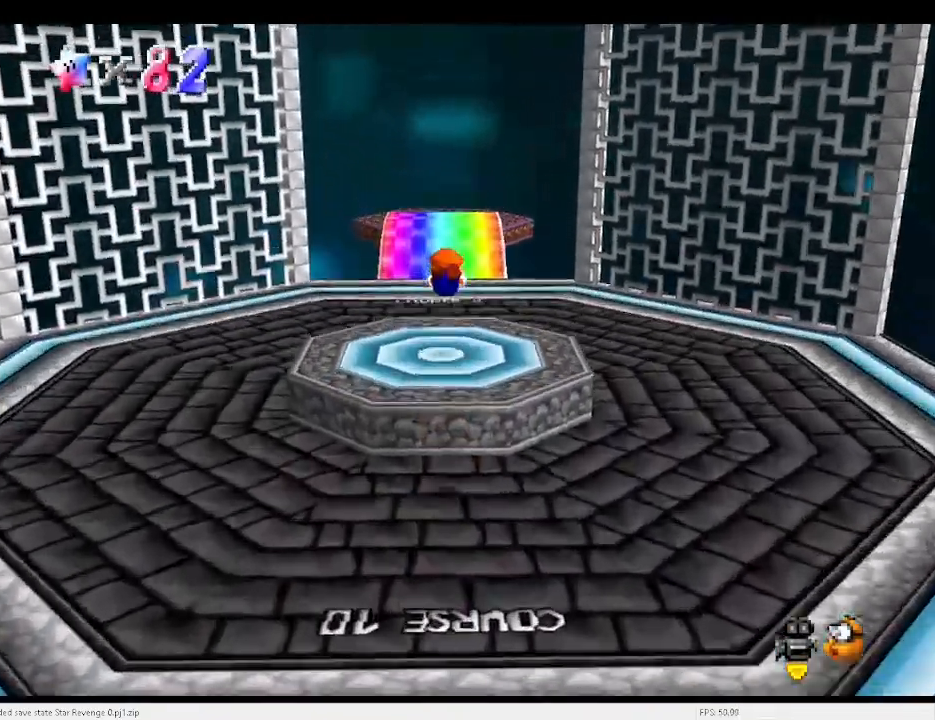
{"keys": ["a", "d"], "events": [[100, "a", "down"], [100, "d", "down"], [233, "a", "up"], [233, "d", "up"], [333, "a", "down"], [333, "d", "down"], [433, "a", "up"], [433, "d", "up"], [500, "a", "down"], [500, "d", "down"]]}
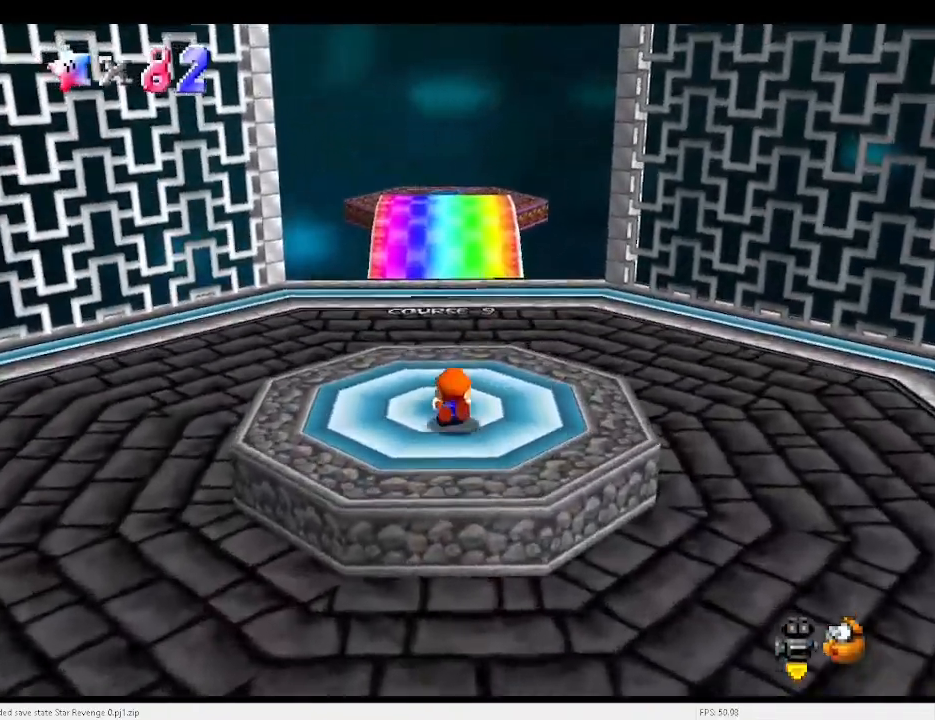
{"keys": [], "events": [[167, "a", "up"], [167, "d", "up"], [400, "a", "down"], [400, "d", "down"], [467, "a", "up"], [467, "d", "up"]]}
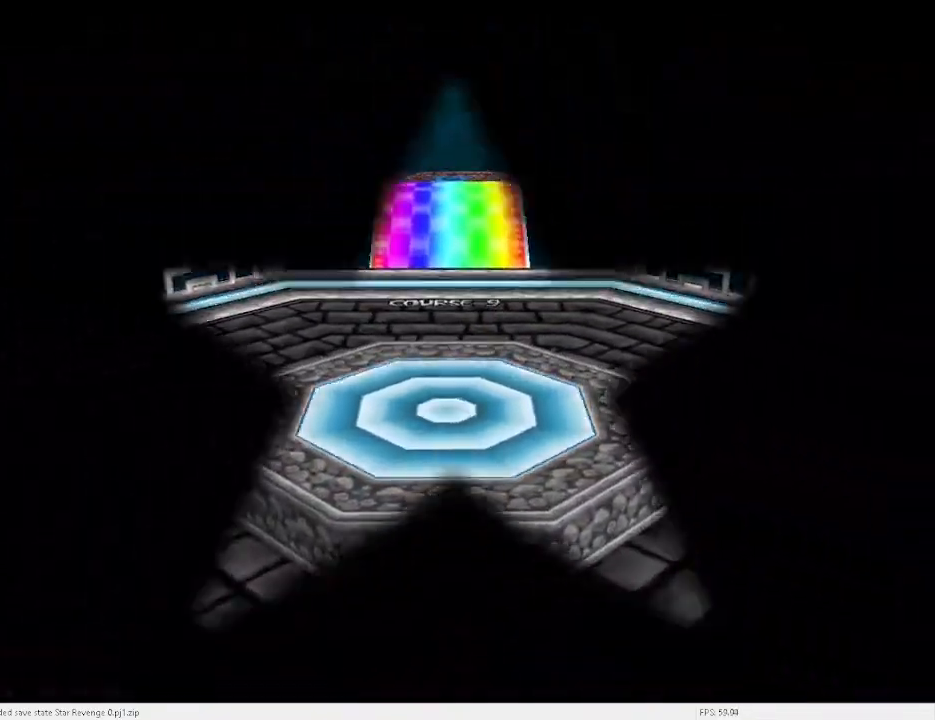
{"keys": ["a"], "events": [[500, "a", "down"]]}
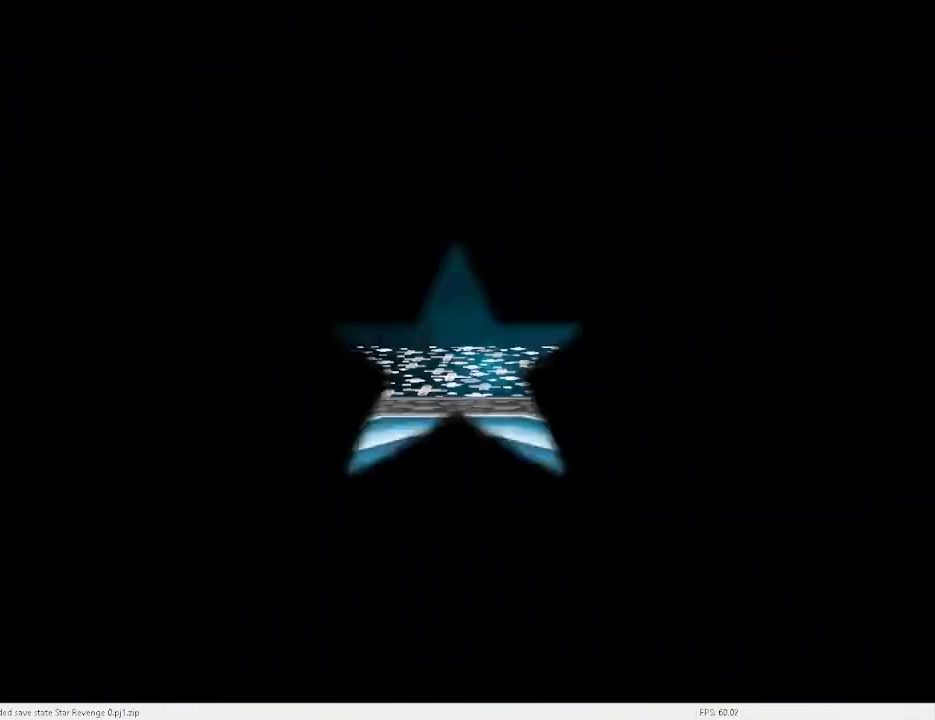
{"keys": [], "events": [[100, "a", "up"], [167, "a", "down"], [333, "a", "up"]]}
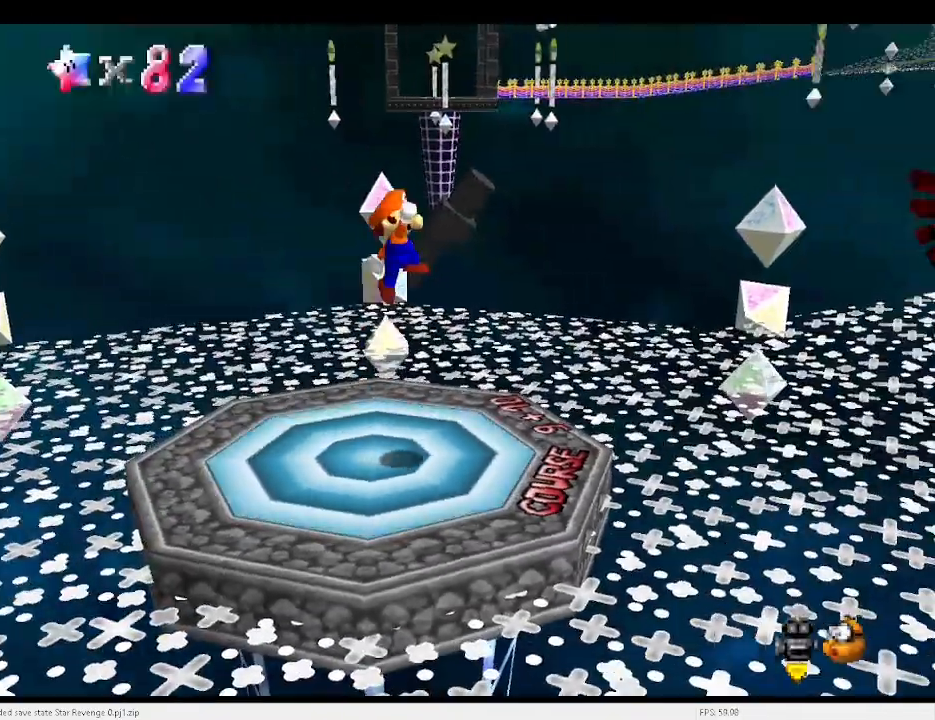
{"keys": ["up"], "events": [[67, "a", "down"], [67, "up", "down"], [133, "a", "up"], [267, "a", "down"], [333, "a", "up"]]}
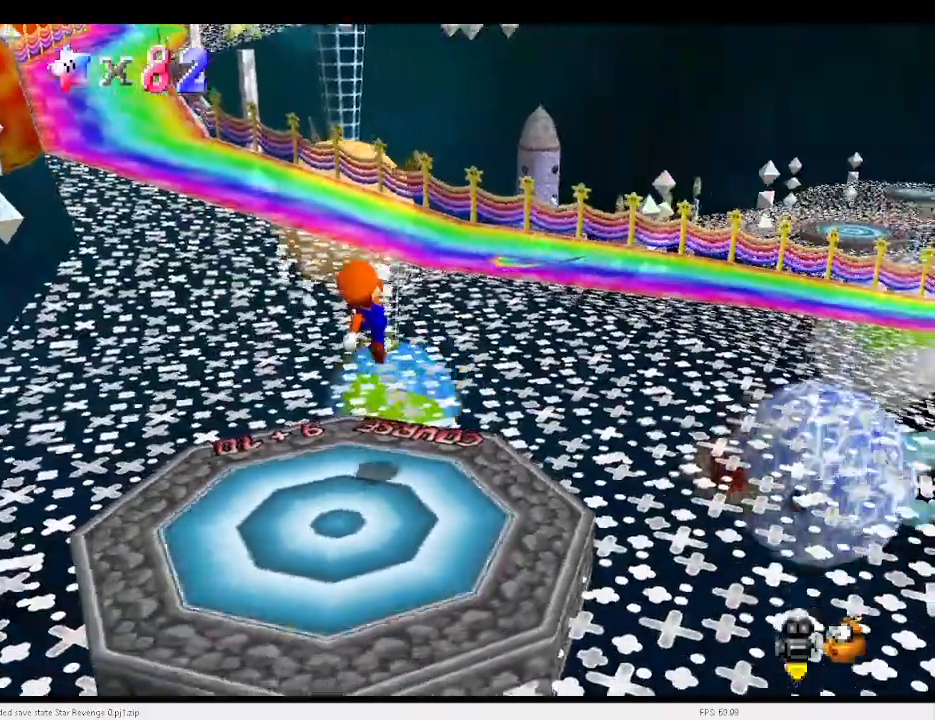
{"keys": ["up", "x"], "events": [[367, "left", "down"], [400, "x", "down"], [467, "left", "up"]]}
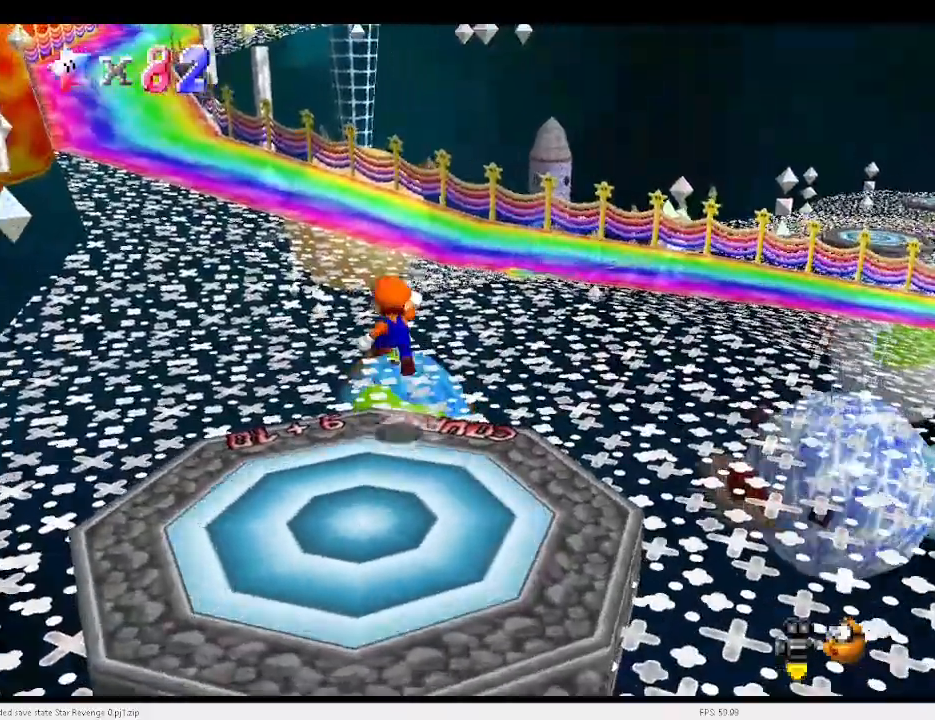
{"keys": ["left", "up"], "events": [[233, "x", "up"], [300, "left", "down"]]}
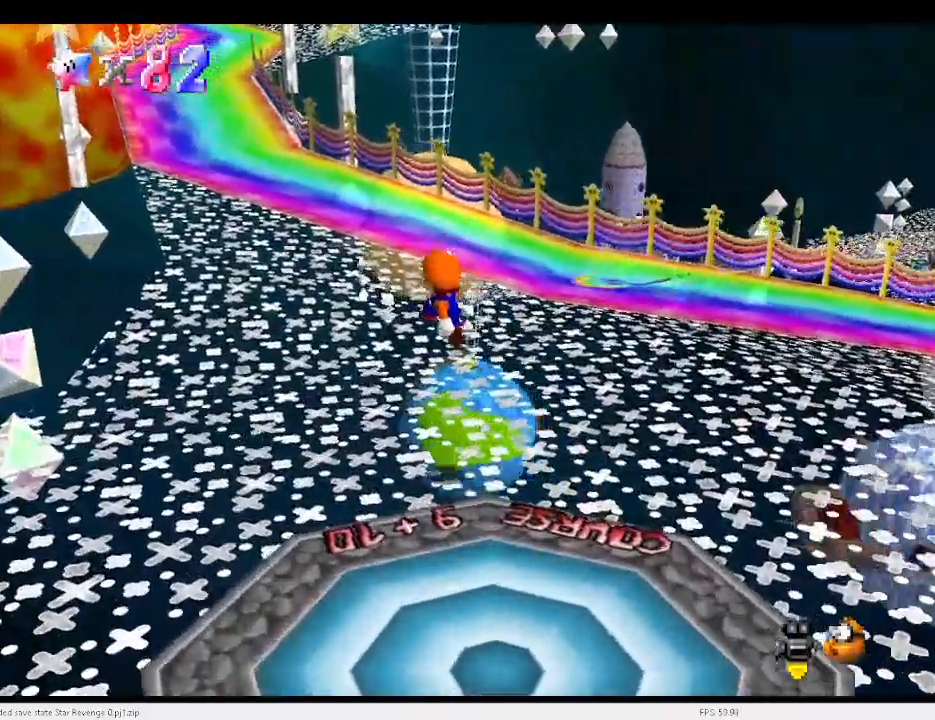
{"keys": ["left", "up"], "events": [[67, "c", "down"], [100, "c", "up"], [267, "c", "down"], [300, "x", "down"], [400, "c", "up"], [400, "x", "up"]]}
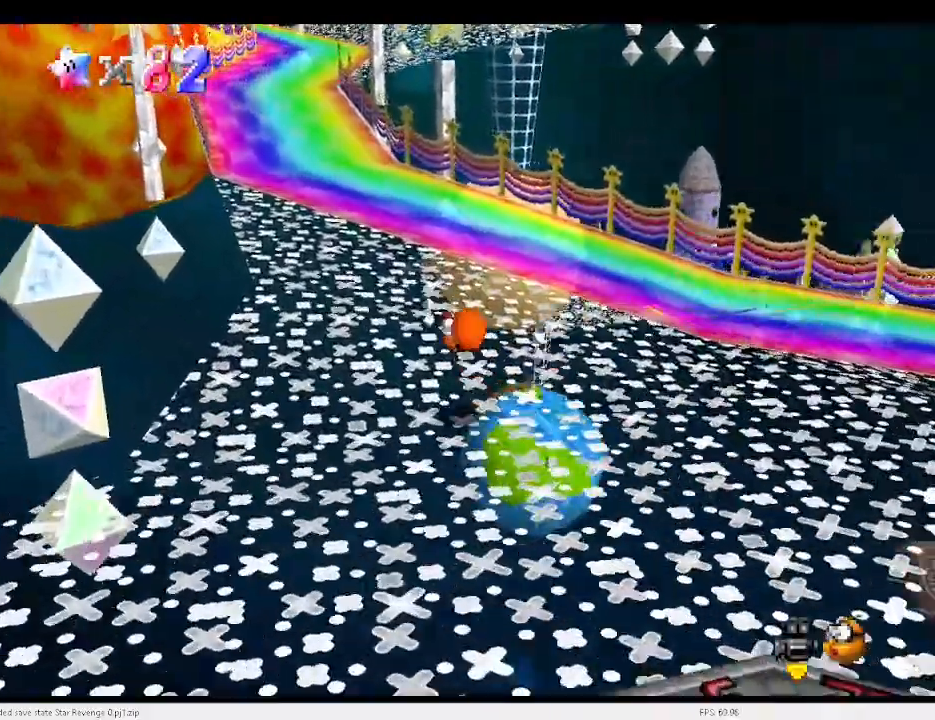
{"keys": ["left", "up"], "events": [[233, "left", "up"], [267, "c", "down"], [267, "x", "down"], [333, "x", "up"], [367, "c", "up"], [467, "left", "down"]]}
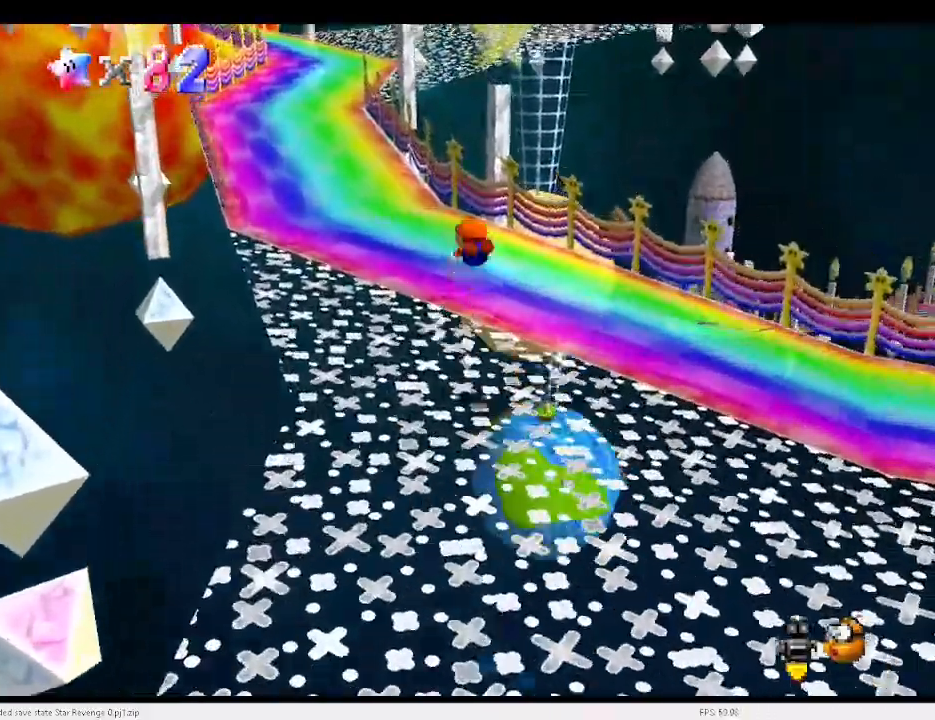
{"keys": ["up"], "events": [[467, "left", "up"]]}
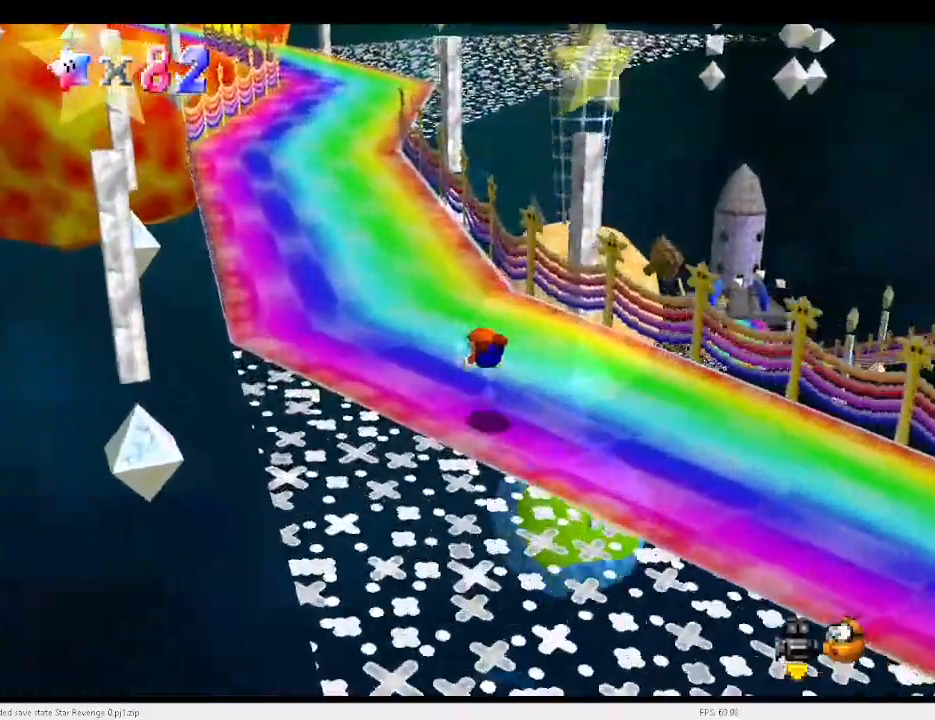
{"keys": ["left", "up", "x"], "events": [[67, "c", "down"], [67, "x", "down"], [167, "c", "up"], [200, "x", "up"], [433, "left", "down"], [433, "x", "down"]]}
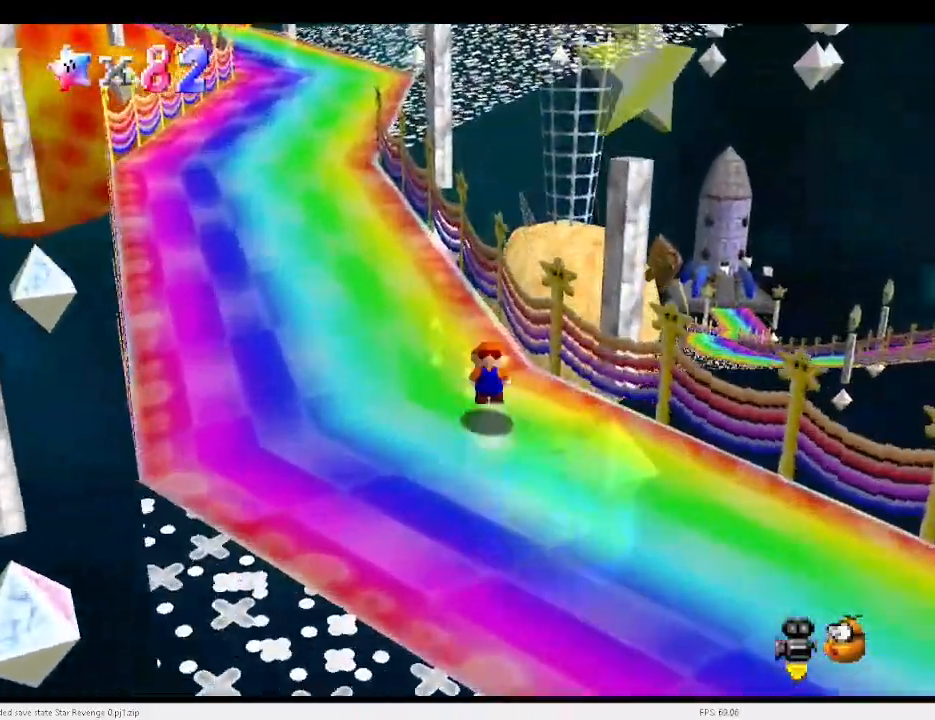
{"keys": ["left", "up", "x"], "events": [[100, "x", "up"], [167, "left", "up"], [333, "left", "down"], [500, "x", "down"]]}
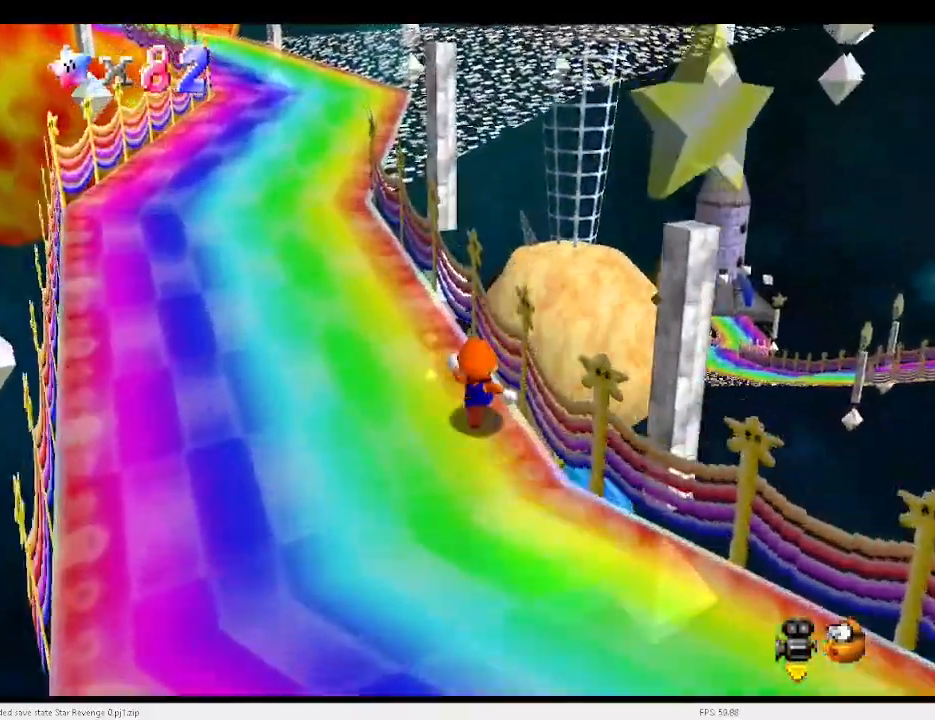
{"keys": ["c", "left", "up", "x"], "events": [[67, "x", "up"], [333, "c", "down"], [400, "c", "up"], [433, "c", "down"], [467, "x", "down"]]}
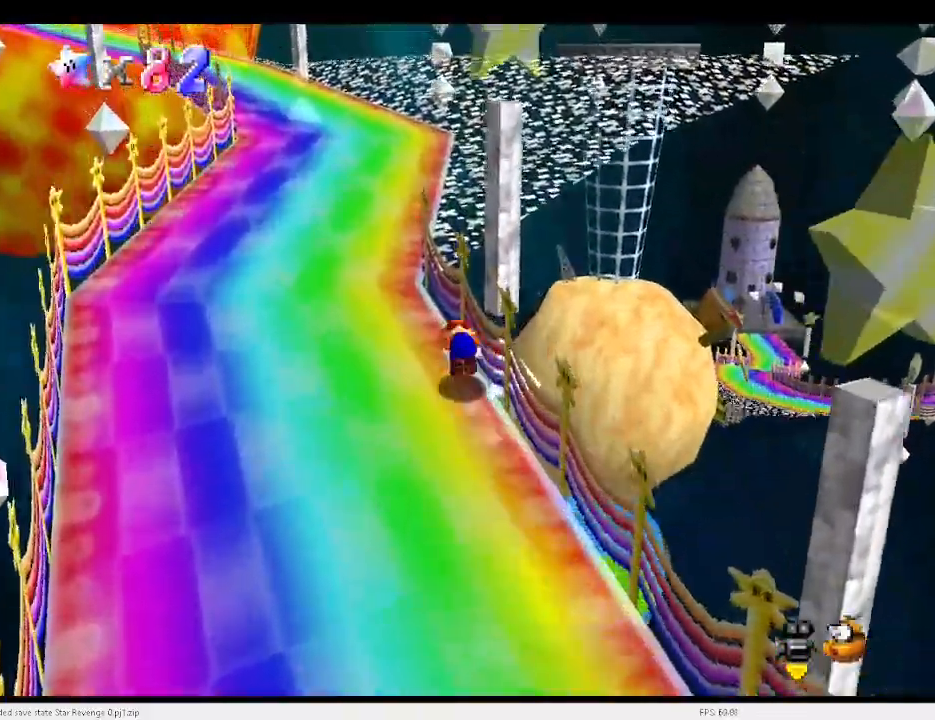
{"keys": ["a", "c", "up", "x"], "events": [[33, "c", "up"], [133, "x", "up"], [200, "left", "up"], [400, "x", "down"], [467, "a", "down"], [467, "c", "down"]]}
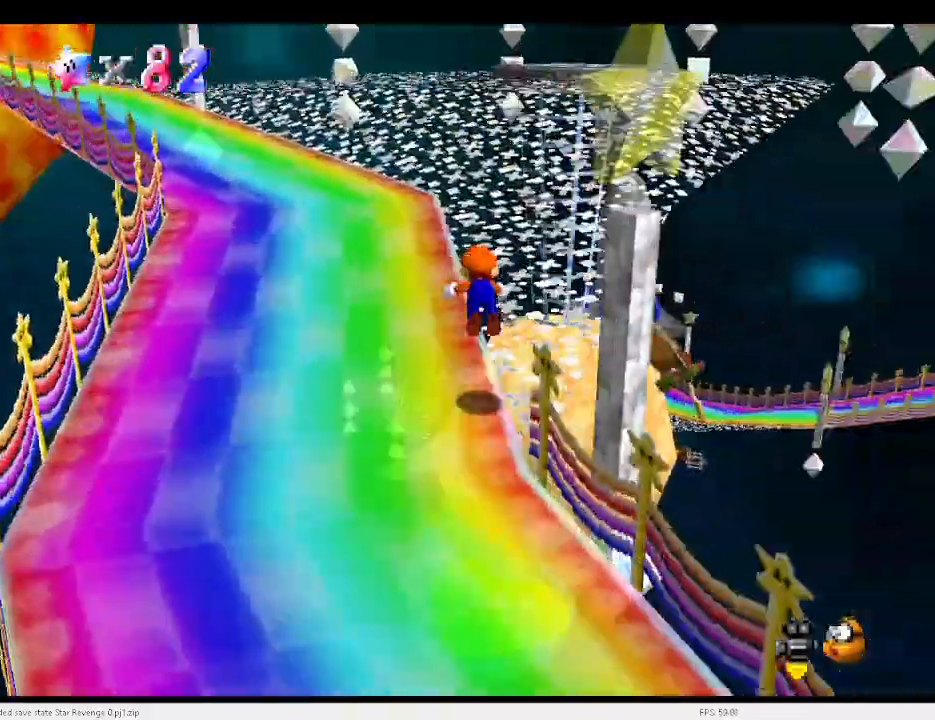
{"keys": ["left", "up"], "events": [[33, "a", "up"], [33, "c", "up"], [33, "x", "up"], [200, "left", "down"]]}
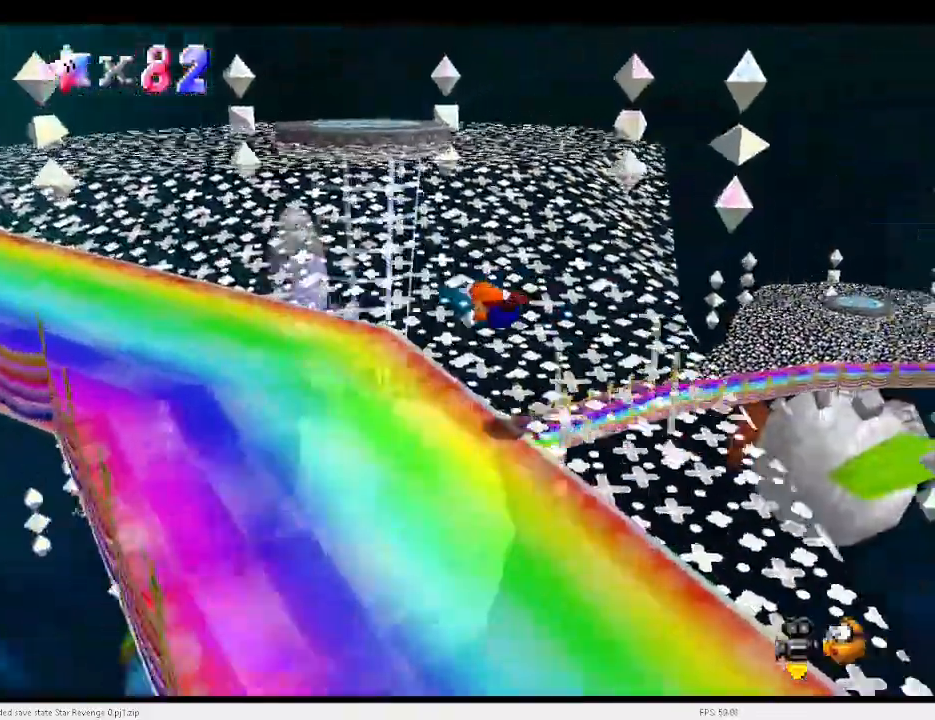
{"keys": ["left", "up"], "events": [[233, "c", "down"], [233, "x", "down"], [367, "c", "up"], [367, "x", "up"]]}
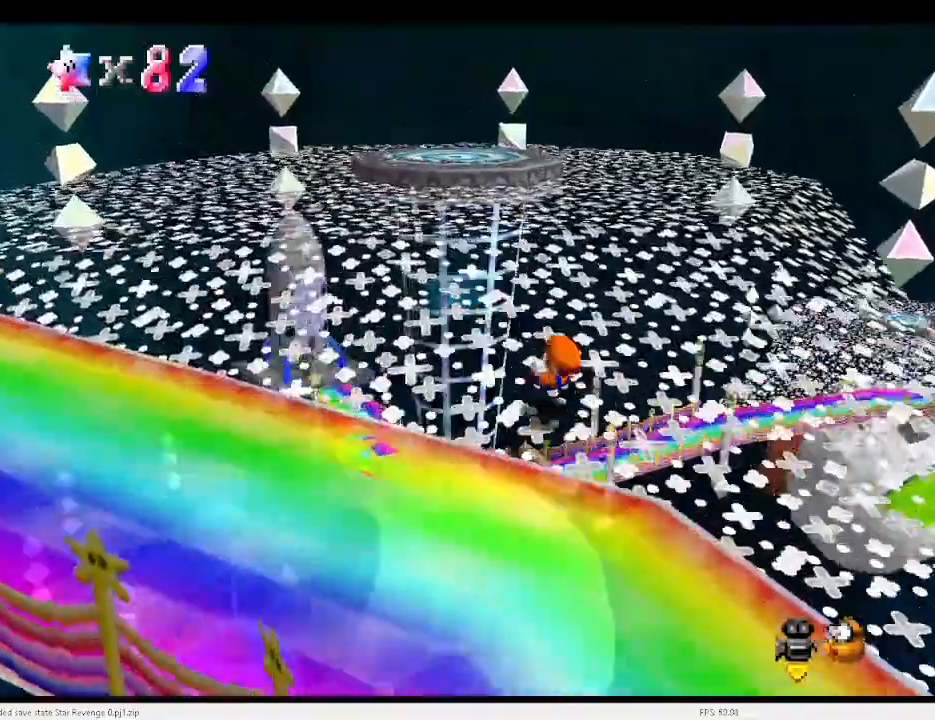
{"keys": ["up"], "events": [[200, "left", "up"], [300, "x", "down"], [467, "x", "up"]]}
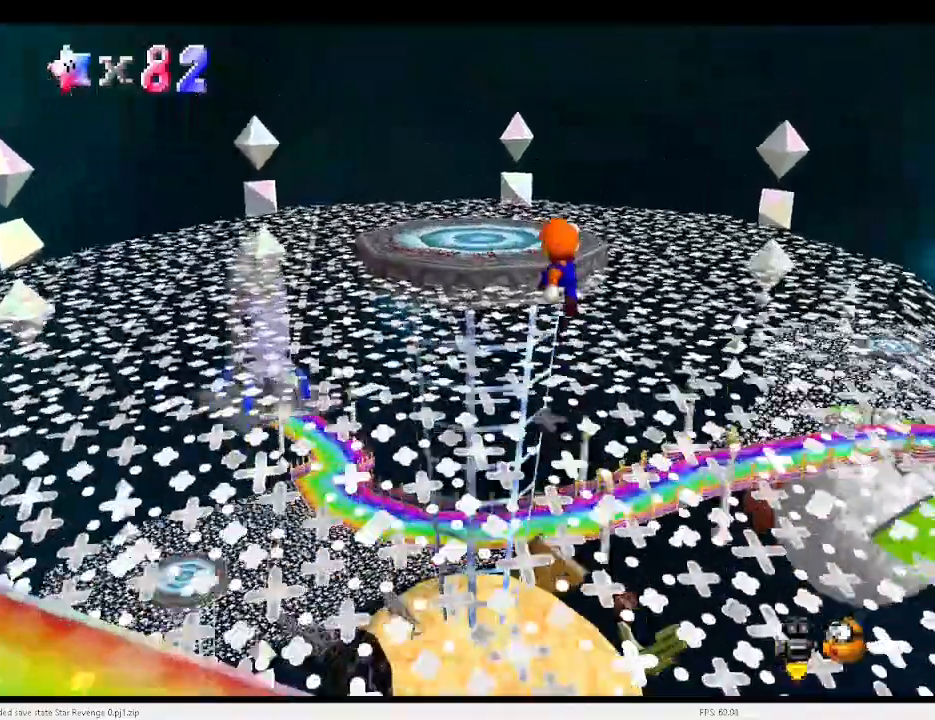
{"keys": ["c", "left", "up", "x"], "events": [[33, "left", "down"], [267, "c", "down"], [300, "c", "up"], [300, "left", "up"], [400, "c", "down"], [467, "x", "down"], [500, "left", "down"]]}
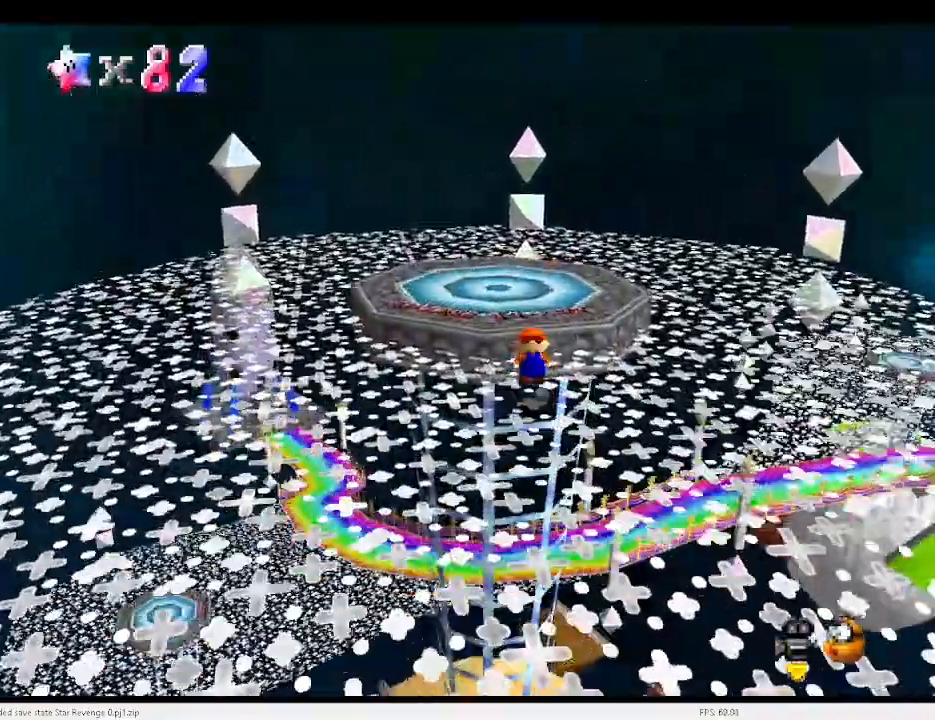
{"keys": ["a", "d", "up"], "events": [[33, "c", "up"], [33, "x", "up"], [100, "left", "up"], [300, "a", "down"], [300, "d", "down"], [367, "a", "up"], [367, "d", "up"], [433, "a", "down"], [433, "d", "down"]]}
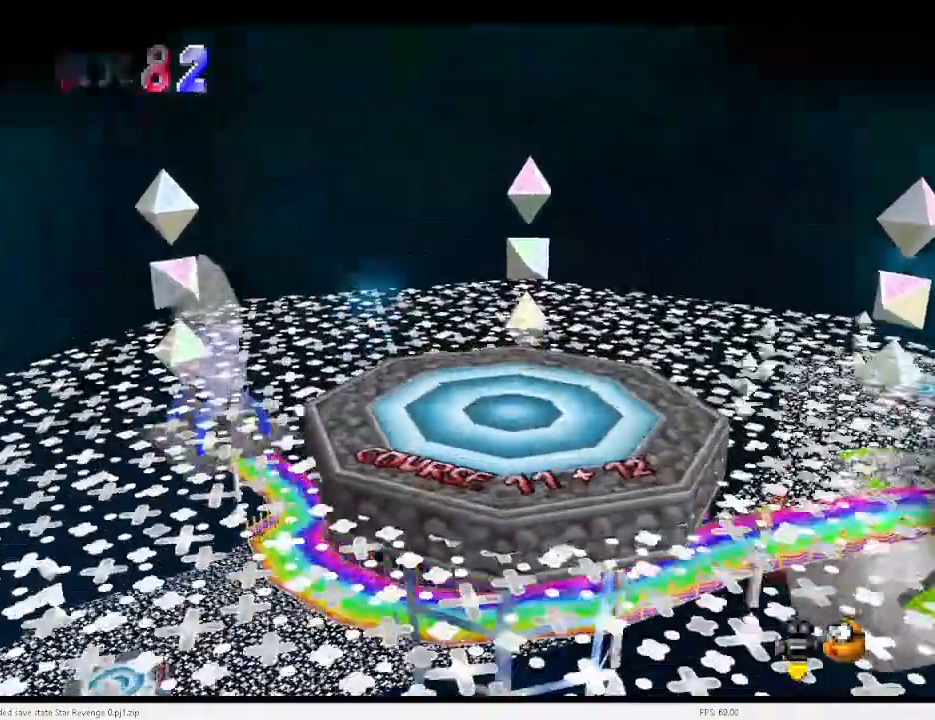
{"keys": [], "events": [[33, "a", "up"], [33, "d", "up"], [67, "a", "down"], [67, "d", "down"], [167, "d", "up"], [200, "d", "down"], [267, "d", "up"], [267, "up", "up"], [300, "d", "down"], [433, "a", "up"], [433, "d", "up"]]}
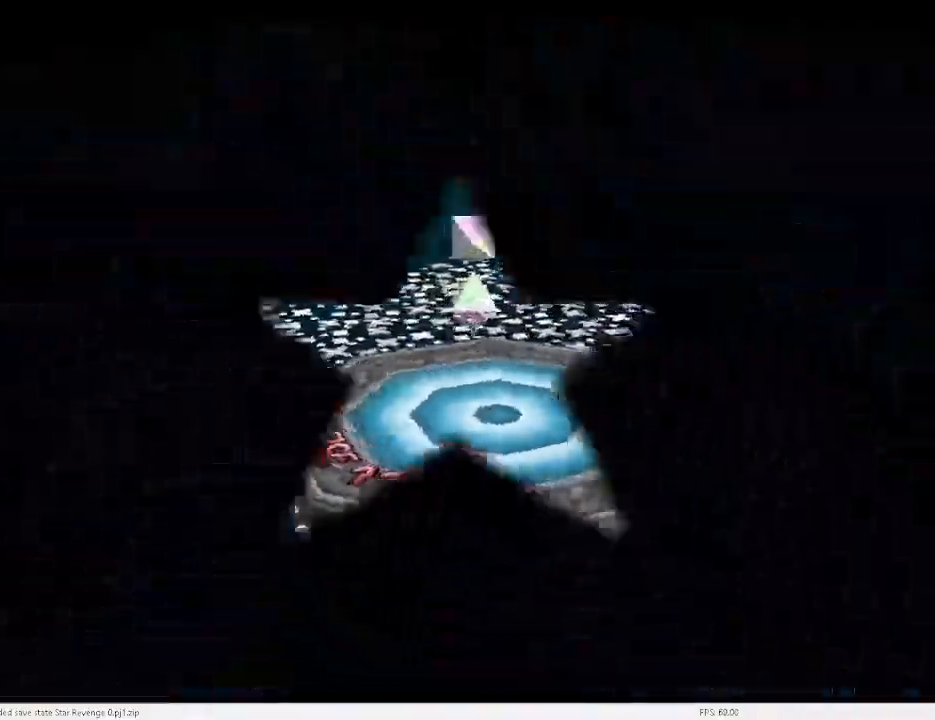
{"keys": ["a"], "events": [[467, "a", "down"]]}
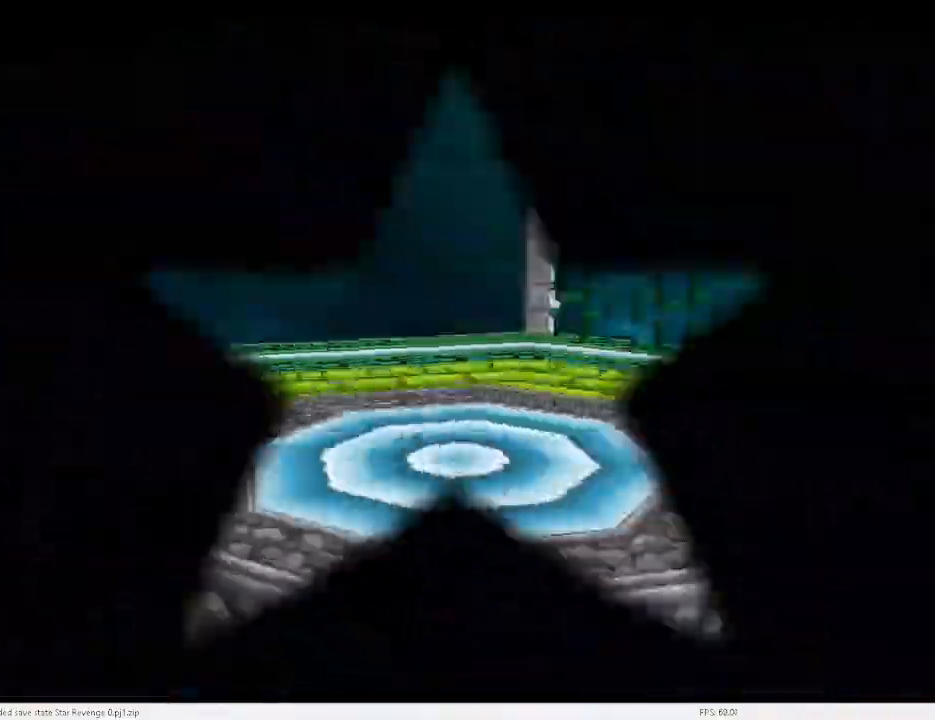
{"keys": [], "events": [[67, "a", "up"], [100, "a", "down"], [200, "a", "up"]]}
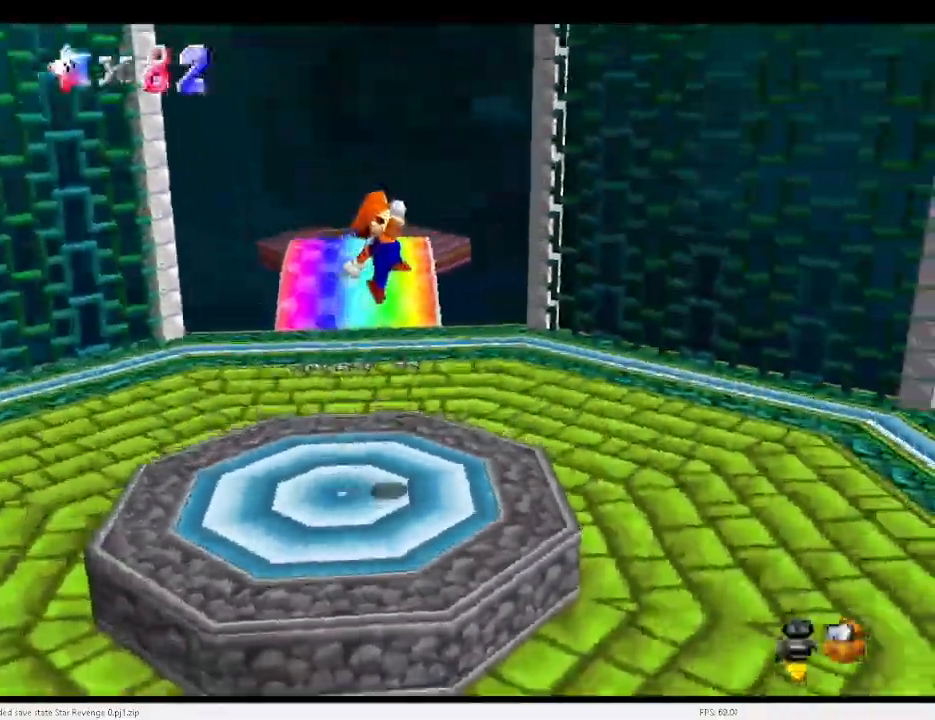
{"keys": [], "events": []}
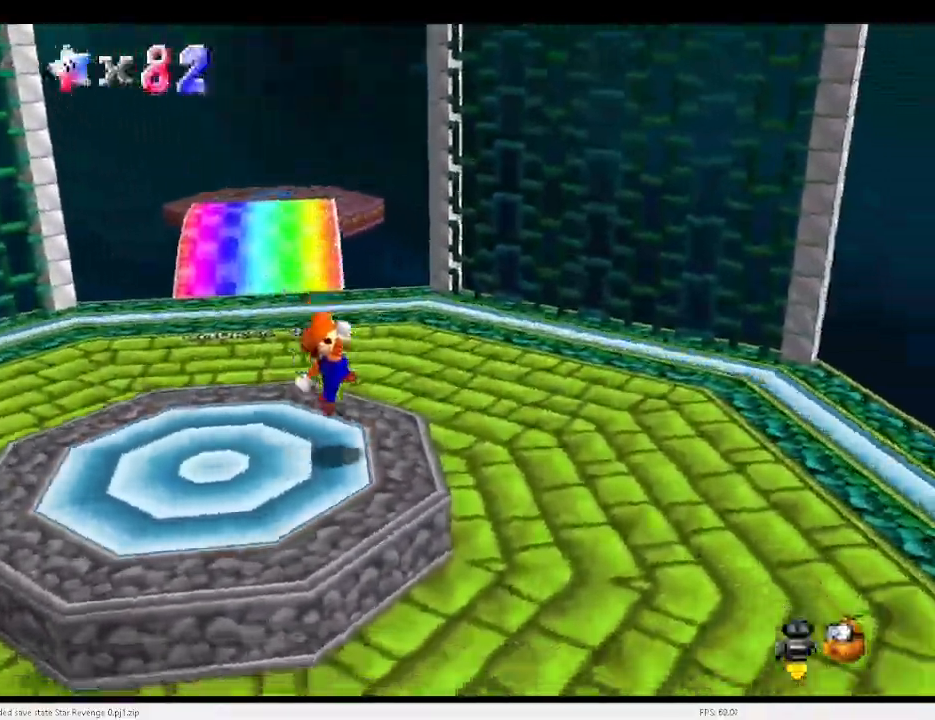
{"keys": ["down", "left"], "events": [[267, "d", "down"], [267, "down", "down"], [300, "d", "up"], [333, "left", "down"], [400, "d", "down"], [433, "d", "up"]]}
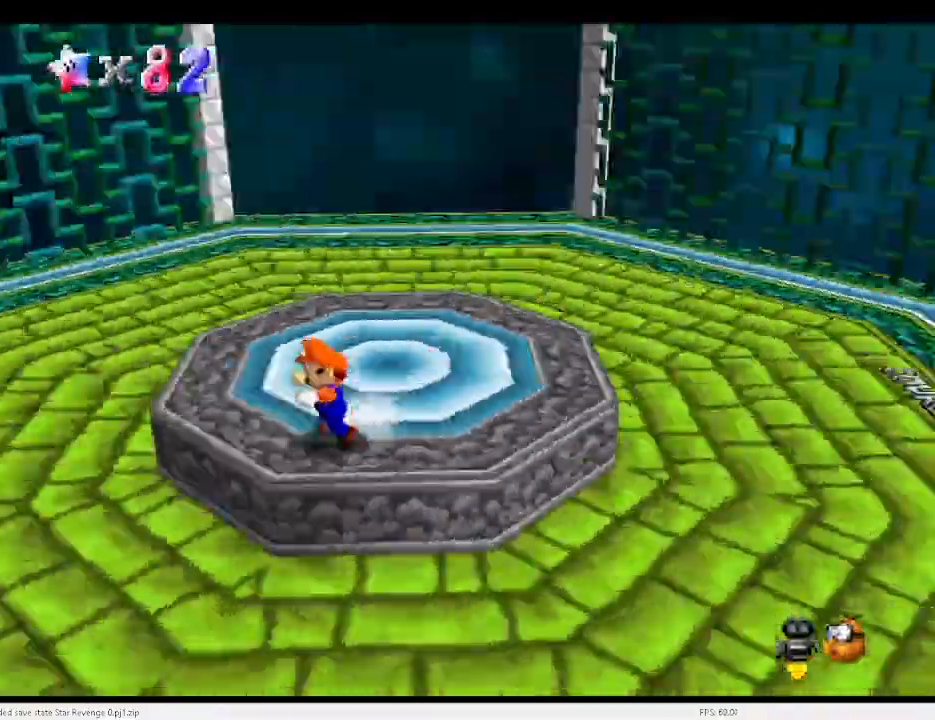
{"keys": ["left", "up"], "events": [[33, "d", "down"], [33, "down", "up"], [133, "d", "up"], [200, "up", "down"]]}